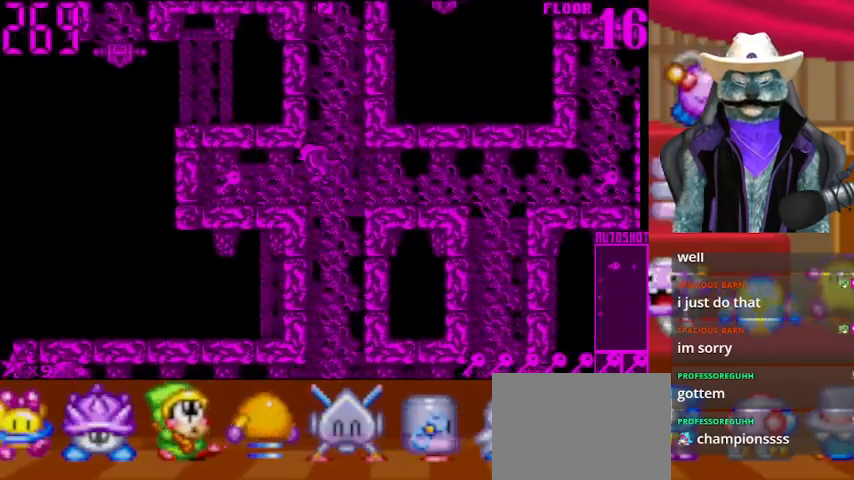
Gameplay with a controller (Xbox layout); each line is a JSON object with the inputs held at the frame after it. "events" lists button and stick changes between this image and that frame as [ms after this image, input, new state], when the widget could be followed in between. Not read: L2 R2 R3.
{"buttons": ["DPAD_RIGHT"], "left_stick": "center", "right_stick": "center", "events": [[333, "DPAD_LEFT", "up"], [333, "DPAD_RIGHT", "down"]]}
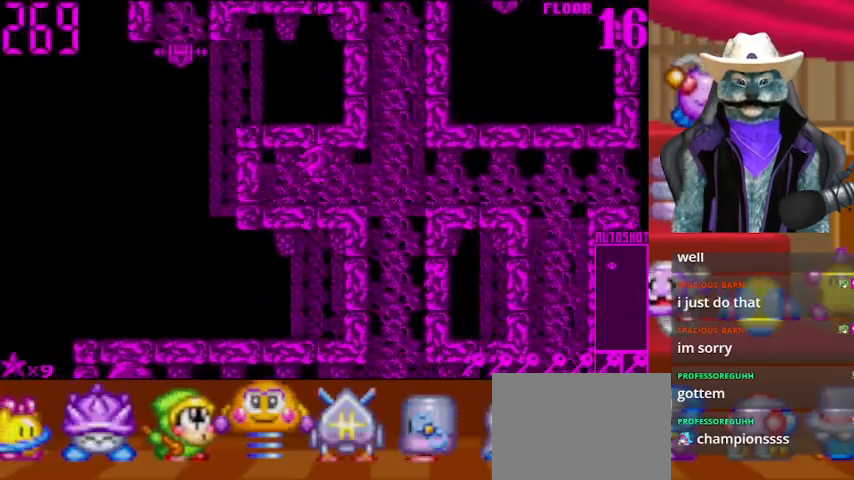
{"buttons": ["DPAD_RIGHT"], "left_stick": "center", "right_stick": "center", "events": []}
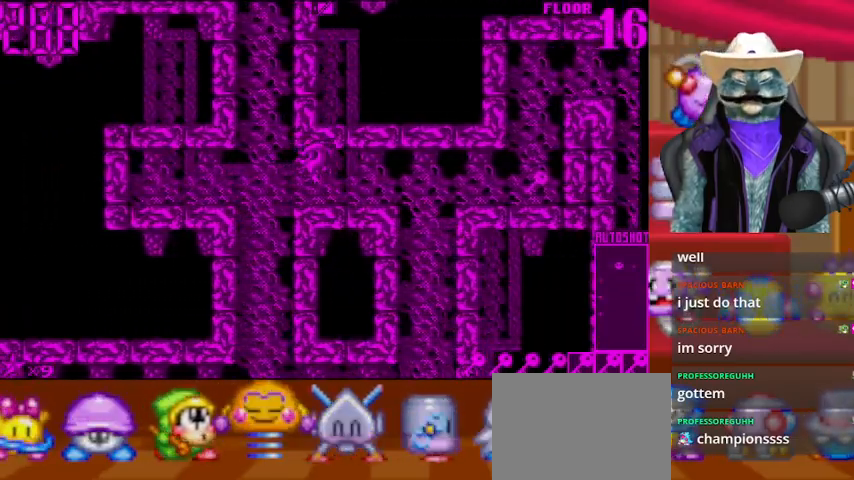
{"buttons": ["DPAD_RIGHT"], "left_stick": "center", "right_stick": "center", "events": []}
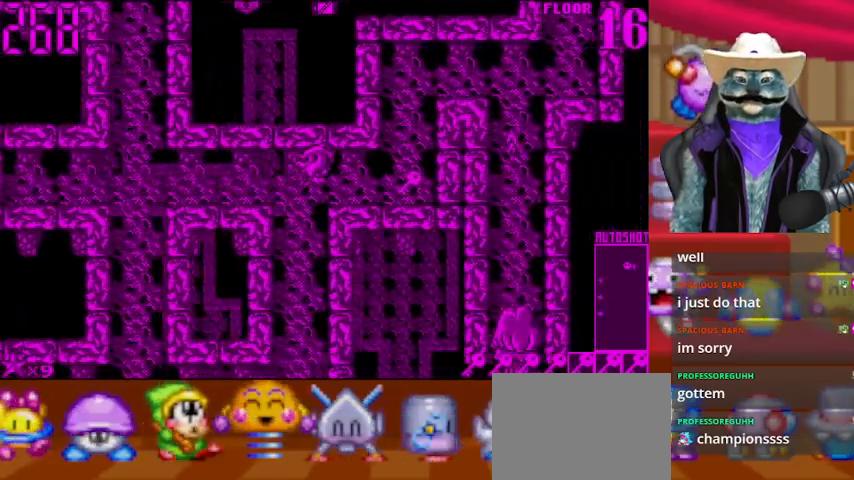
{"buttons": ["DPAD_UP"], "left_stick": "center", "right_stick": "center", "events": [[334, "DPAD_RIGHT", "up"], [334, "DPAD_UP", "down"]]}
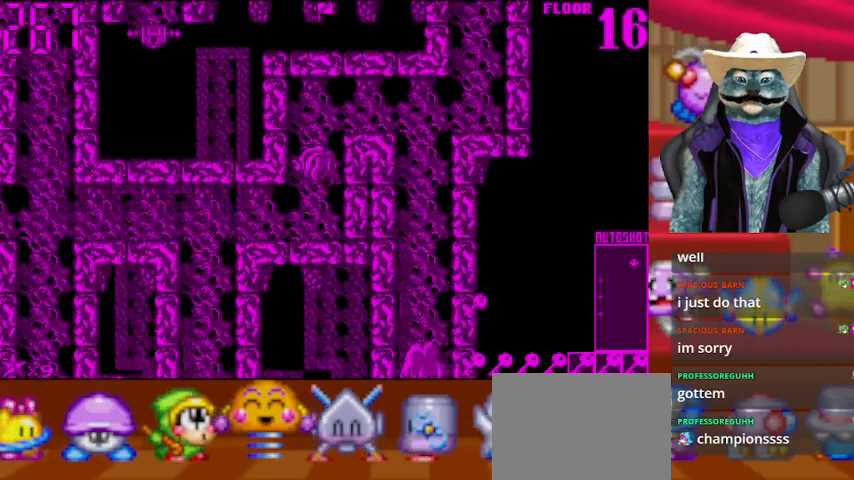
{"buttons": ["DPAD_RIGHT"], "left_stick": "center", "right_stick": "center", "events": [[208, "DPAD_RIGHT", "down"], [208, "DPAD_UP", "up"]]}
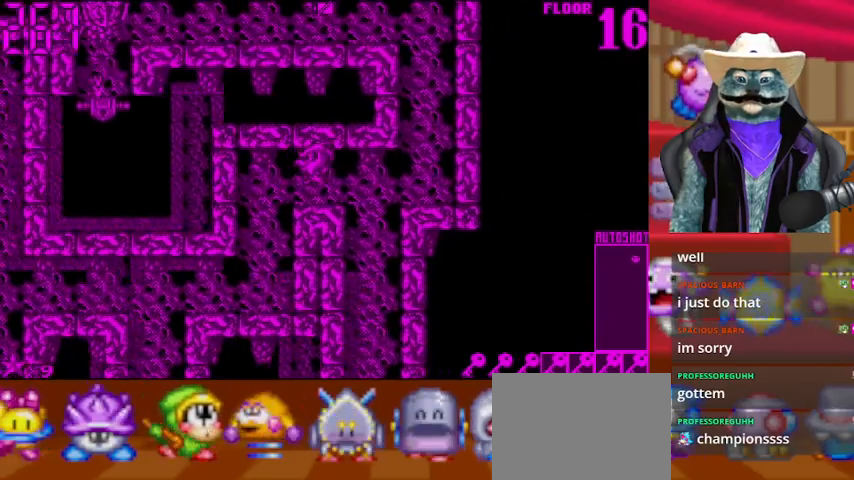
{"buttons": ["DPAD_LEFT"], "left_stick": "center", "right_stick": "center", "events": [[209, "DPAD_RIGHT", "up"], [209, "right_stick", "down"], [292, "DPAD_LEFT", "down"], [376, "right_stick", "center"]]}
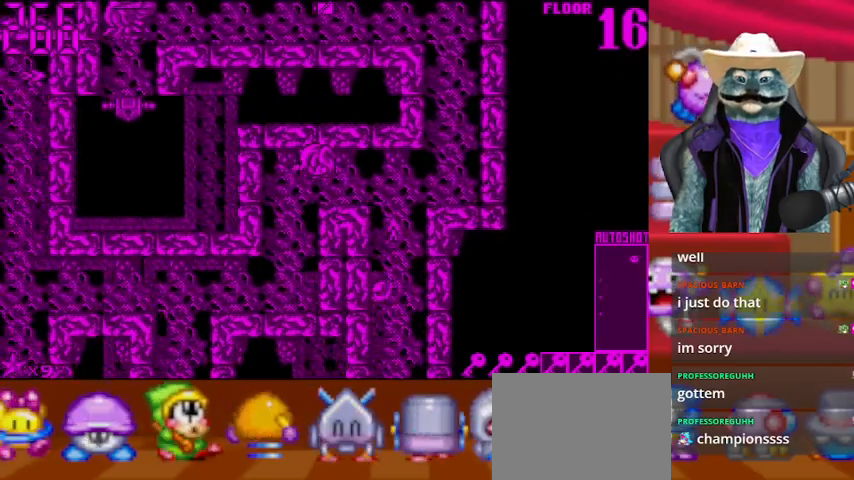
{"buttons": ["DPAD_RIGHT"], "left_stick": "center", "right_stick": "center", "events": [[83, "DPAD_DOWN", "down"], [83, "DPAD_LEFT", "up"], [125, "DPAD_DOWN", "up"], [333, "DPAD_RIGHT", "down"]]}
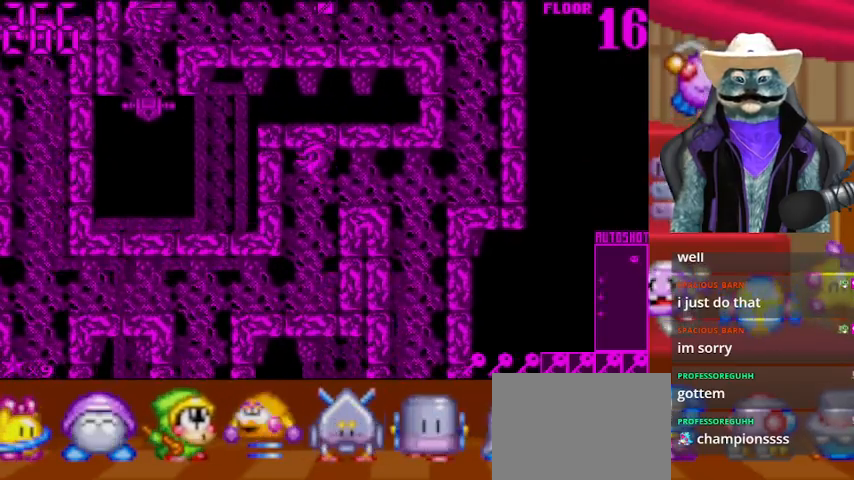
{"buttons": ["DPAD_DOWN"], "left_stick": "center", "right_stick": "center", "events": [[292, "DPAD_DOWN", "down"], [292, "DPAD_RIGHT", "up"]]}
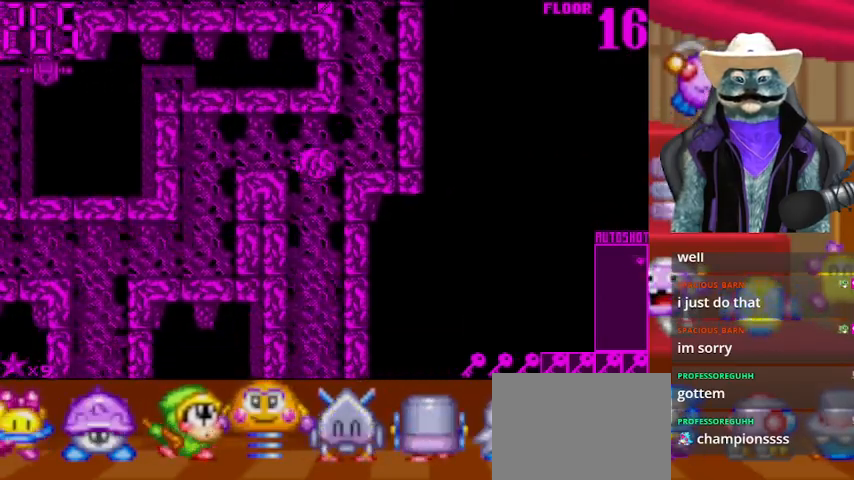
{"buttons": ["DPAD_DOWN"], "left_stick": "center", "right_stick": "center", "events": []}
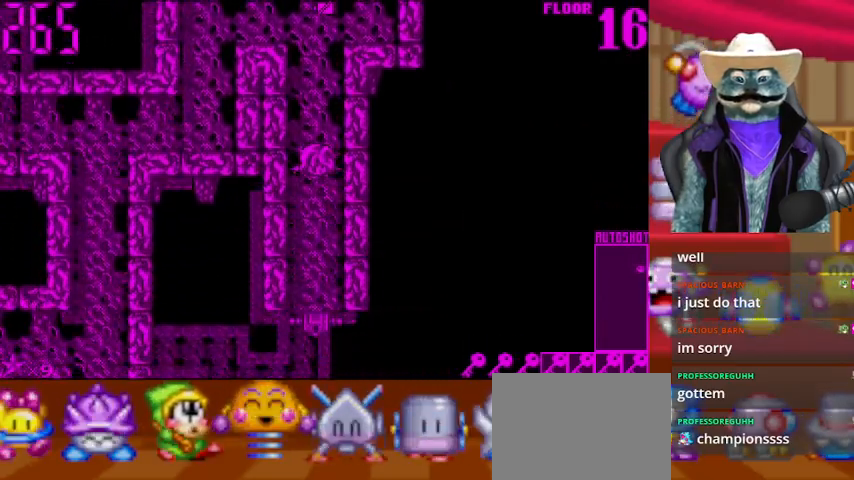
{"buttons": ["DPAD_UP"], "left_stick": "center", "right_stick": "center", "events": [[167, "DPAD_DOWN", "up"], [251, "DPAD_UP", "down"]]}
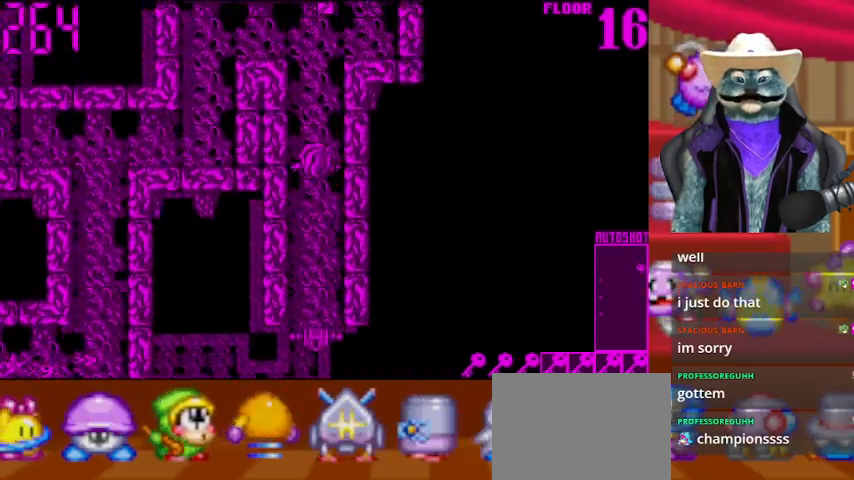
{"buttons": ["DPAD_LEFT"], "left_stick": "center", "right_stick": "center", "events": [[459, "DPAD_LEFT", "down"], [500, "DPAD_UP", "up"]]}
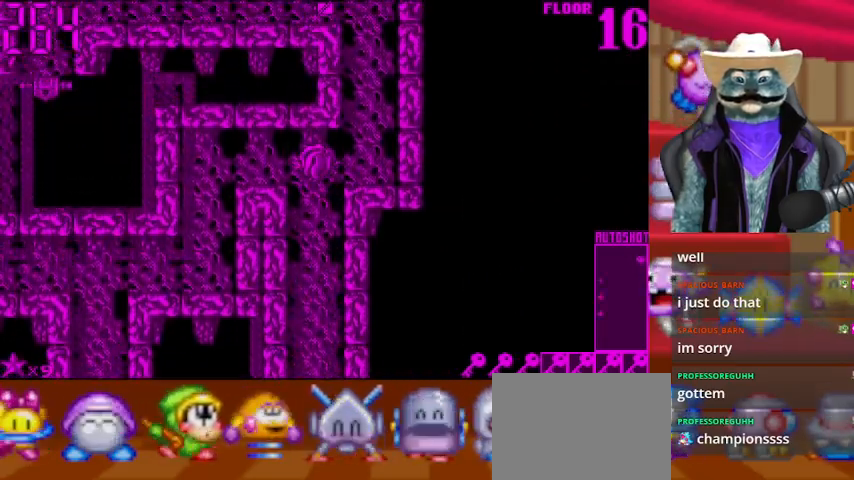
{"buttons": ["DPAD_DOWN"], "left_stick": "center", "right_stick": "center", "events": [[501, "DPAD_DOWN", "down"], [501, "DPAD_LEFT", "up"]]}
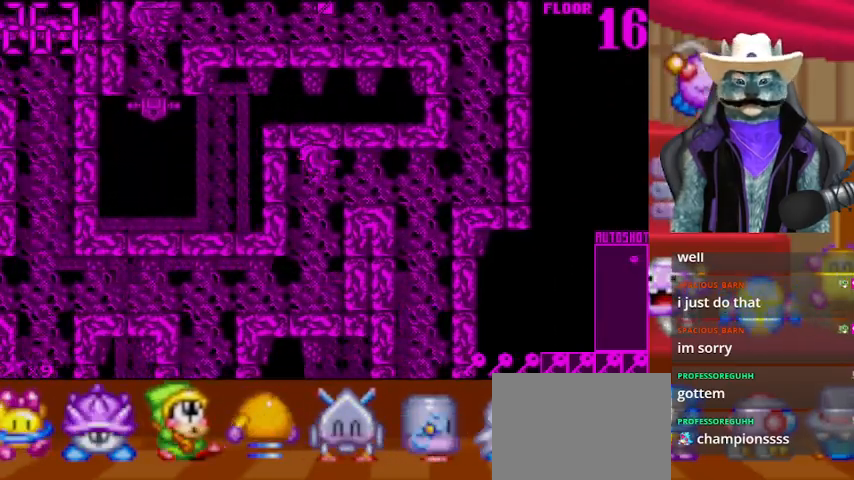
{"buttons": ["DPAD_LEFT"], "left_stick": "center", "right_stick": "center", "events": [[417, "DPAD_DOWN", "up"], [417, "DPAD_LEFT", "down"]]}
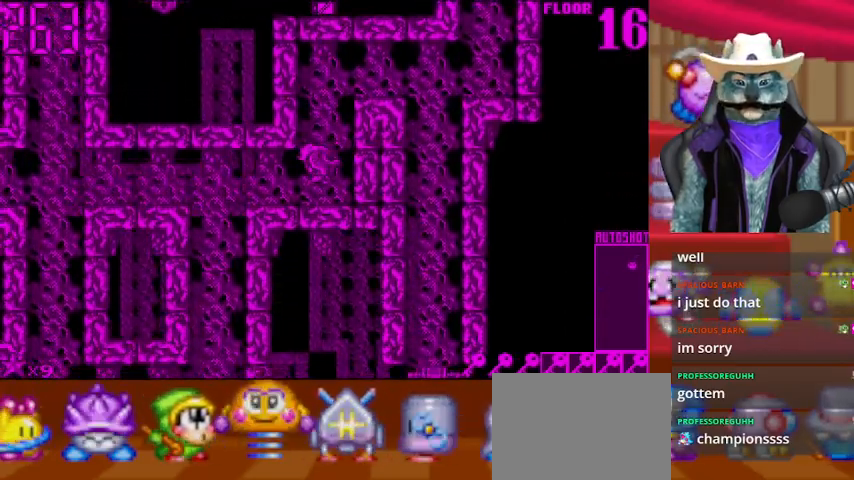
{"buttons": ["DPAD_LEFT"], "left_stick": "center", "right_stick": "center", "events": []}
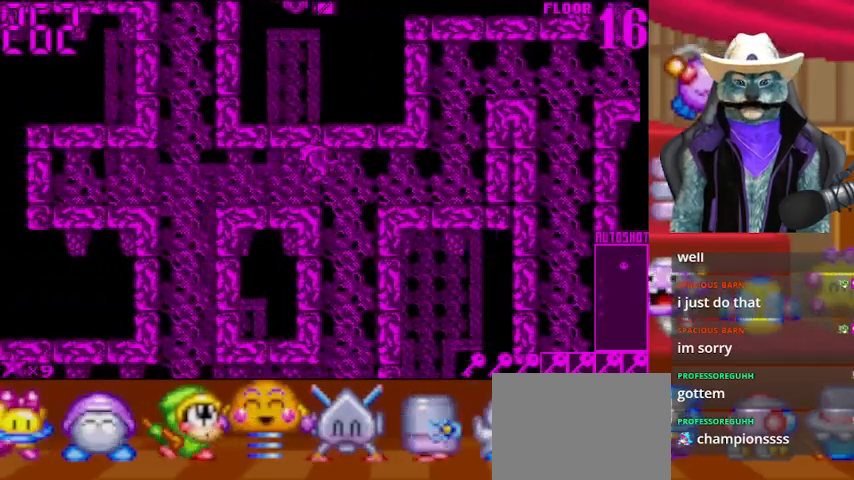
{"buttons": ["DPAD_DOWN"], "left_stick": "center", "right_stick": "center", "events": [[500, "DPAD_DOWN", "down"], [500, "DPAD_LEFT", "up"]]}
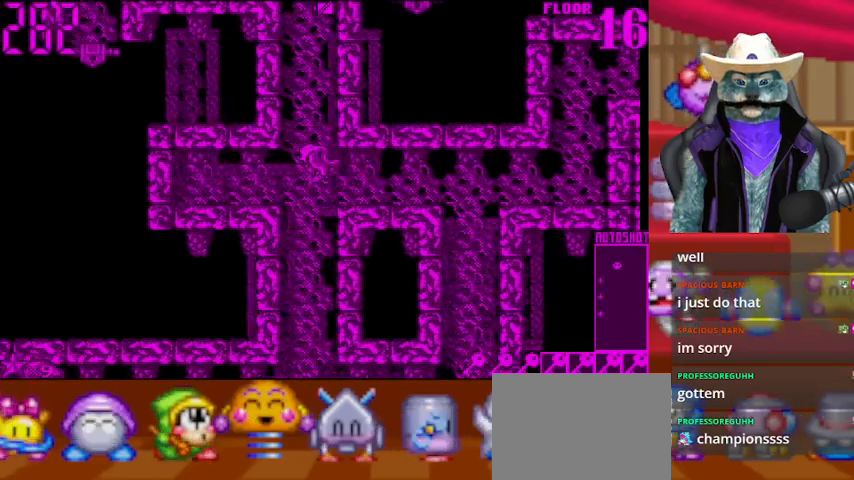
{"buttons": ["DPAD_DOWN"], "left_stick": "center", "right_stick": "center", "events": [[167, "DPAD_DOWN", "up"], [209, "DPAD_UP", "down"], [334, "DPAD_UP", "up"], [376, "DPAD_DOWN", "down"]]}
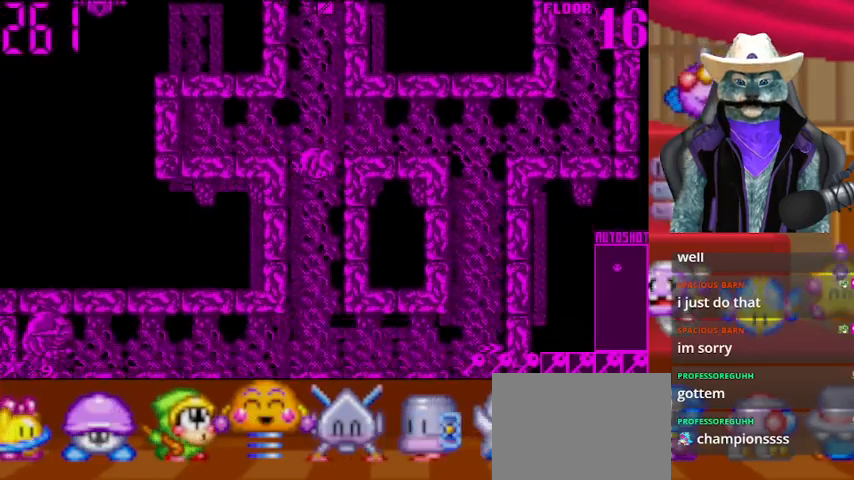
{"buttons": ["DPAD_DOWN"], "left_stick": "center", "right_stick": "center", "events": []}
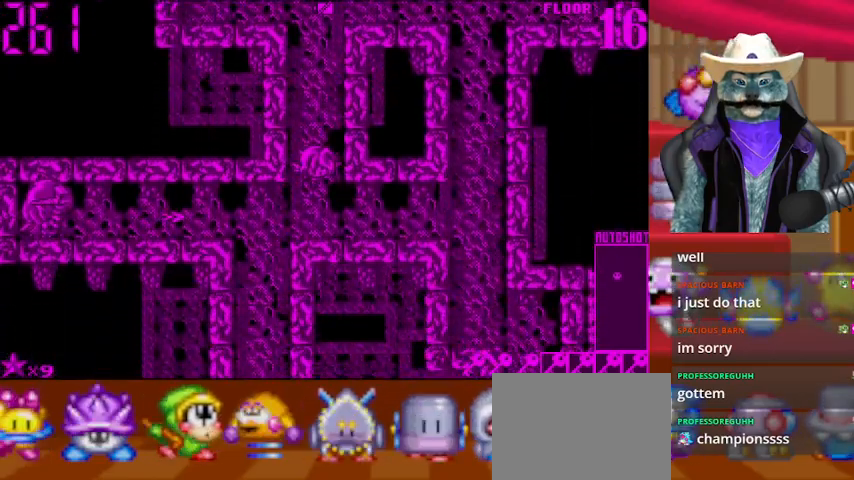
{"buttons": ["DPAD_DOWN"], "left_stick": "center", "right_stick": "center", "events": [[125, "DPAD_DOWN", "up"], [209, "DPAD_UP", "down"], [292, "DPAD_UP", "up"], [501, "DPAD_DOWN", "down"]]}
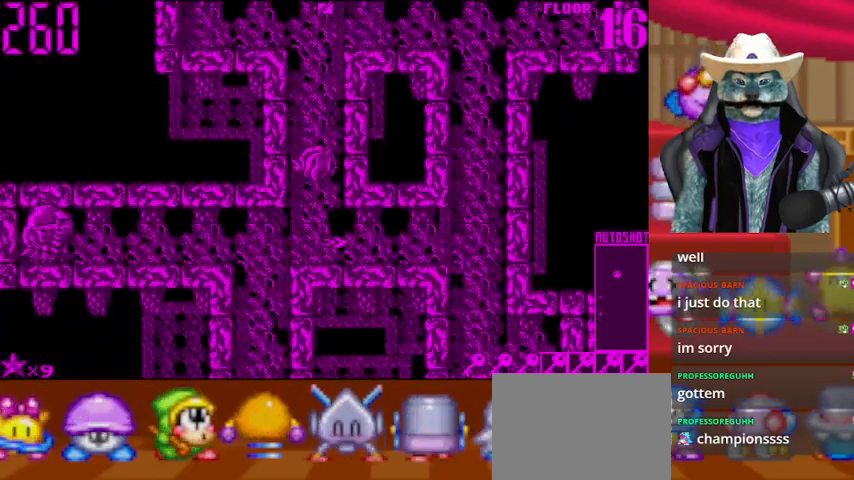
{"buttons": ["DPAD_UP"], "left_stick": "center", "right_stick": "center", "events": [[333, "DPAD_DOWN", "up"], [333, "right_stick", "left"], [500, "DPAD_UP", "down"], [500, "right_stick", "center"]]}
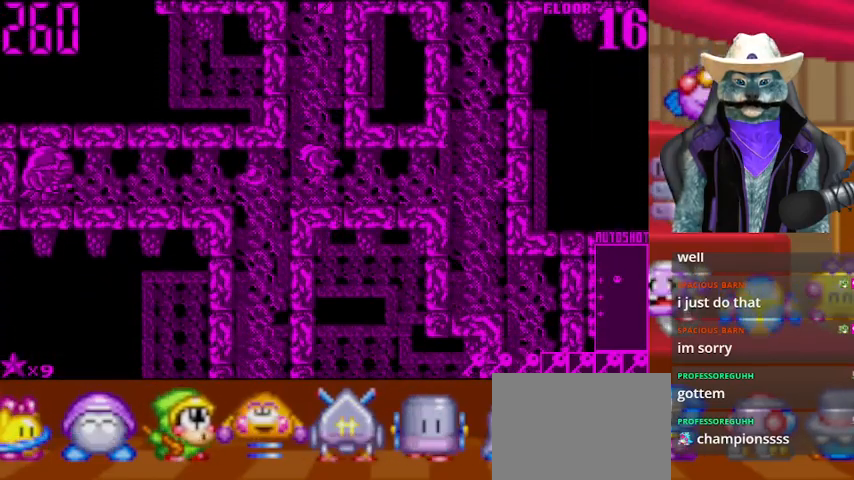
{"buttons": [], "left_stick": "center", "right_stick": "center", "events": [[292, "DPAD_UP", "up"]]}
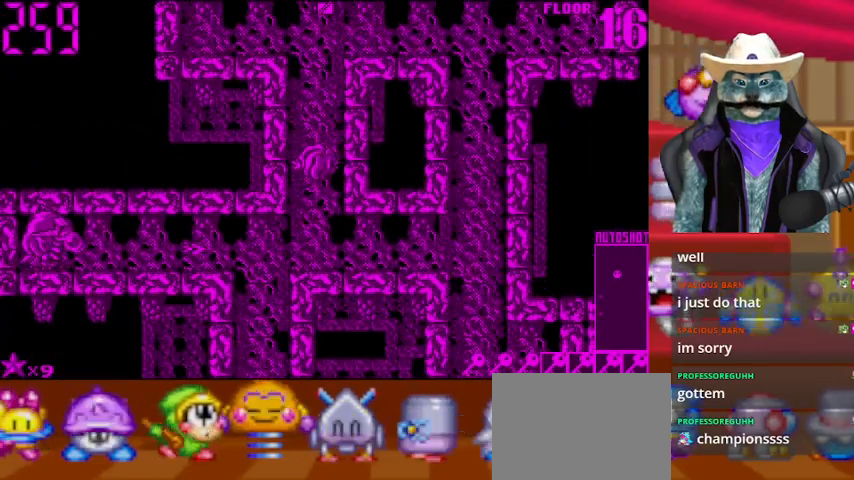
{"buttons": ["DPAD_DOWN"], "left_stick": "center", "right_stick": "center", "events": [[375, "DPAD_DOWN", "down"]]}
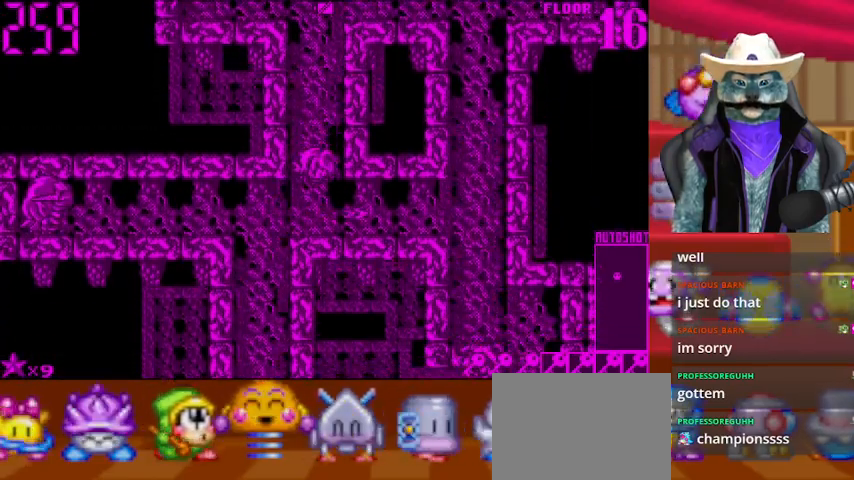
{"buttons": ["DPAD_LEFT"], "left_stick": "center", "right_stick": "center", "events": [[125, "DPAD_LEFT", "down"], [167, "DPAD_DOWN", "up"]]}
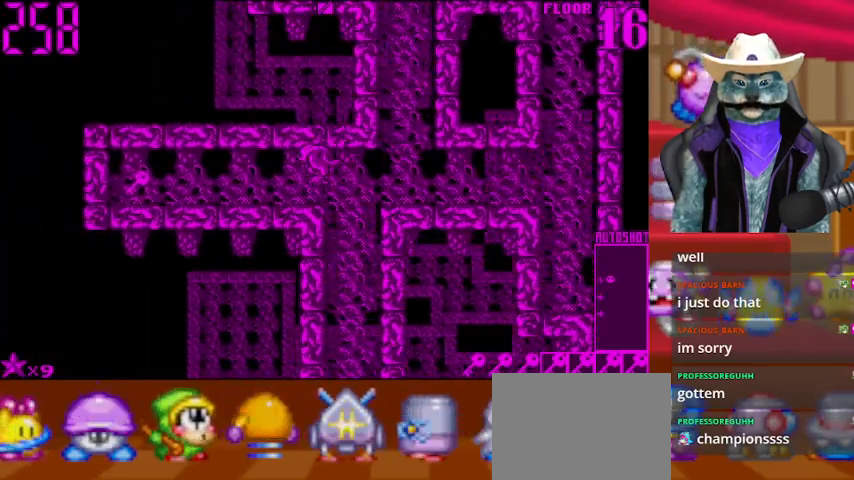
{"buttons": ["DPAD_LEFT"], "left_stick": "center", "right_stick": "center", "events": []}
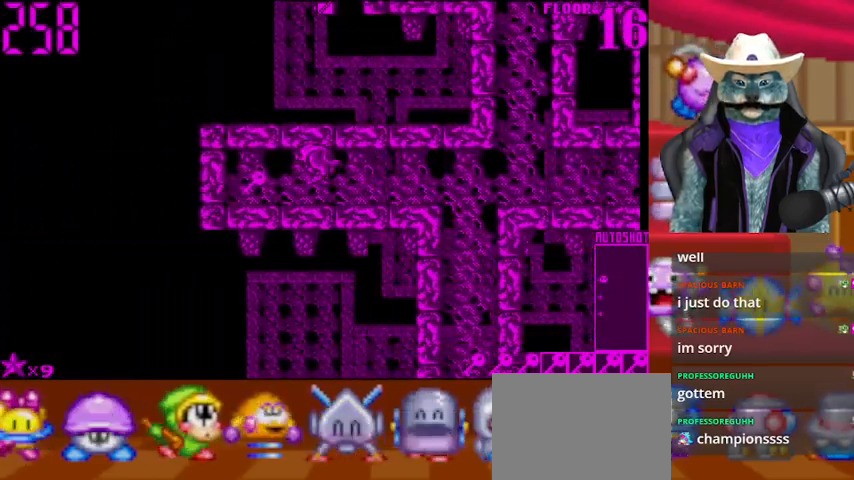
{"buttons": ["DPAD_RIGHT"], "left_stick": "center", "right_stick": "center", "events": [[209, "DPAD_LEFT", "up"], [292, "DPAD_RIGHT", "down"]]}
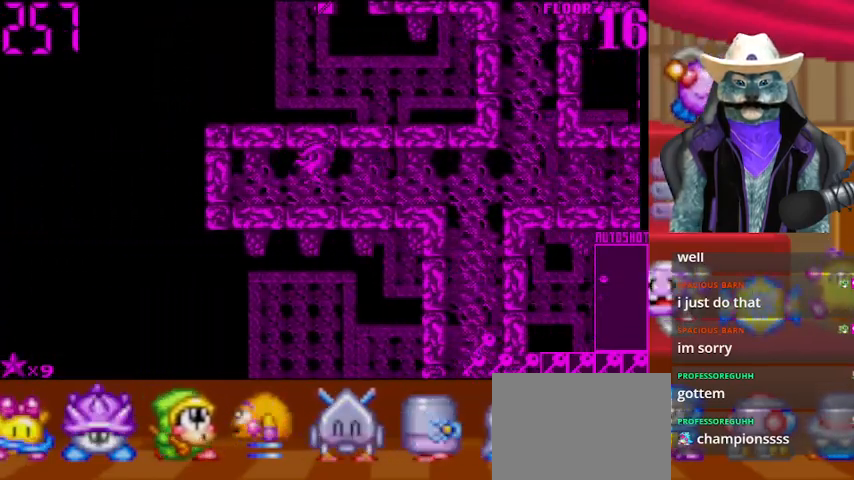
{"buttons": ["DPAD_RIGHT"], "left_stick": "center", "right_stick": "center", "events": []}
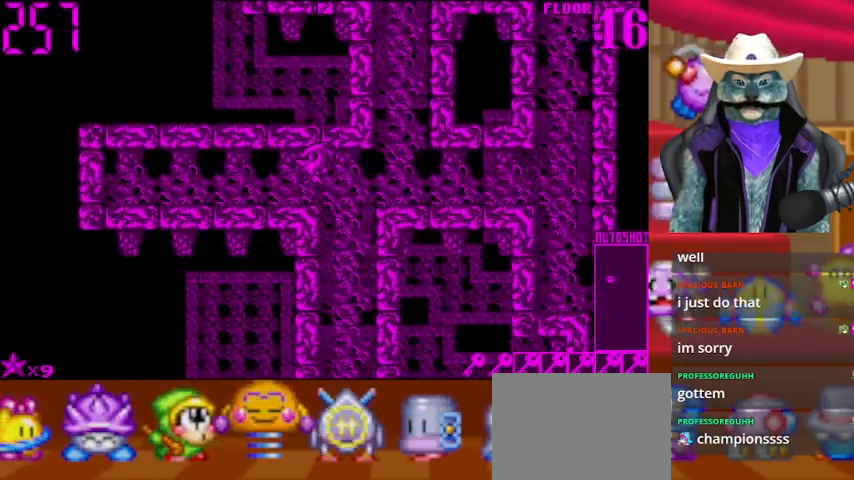
{"buttons": ["DPAD_DOWN"], "left_stick": "center", "right_stick": "center", "events": [[42, "DPAD_DOWN", "down"], [42, "DPAD_RIGHT", "up"]]}
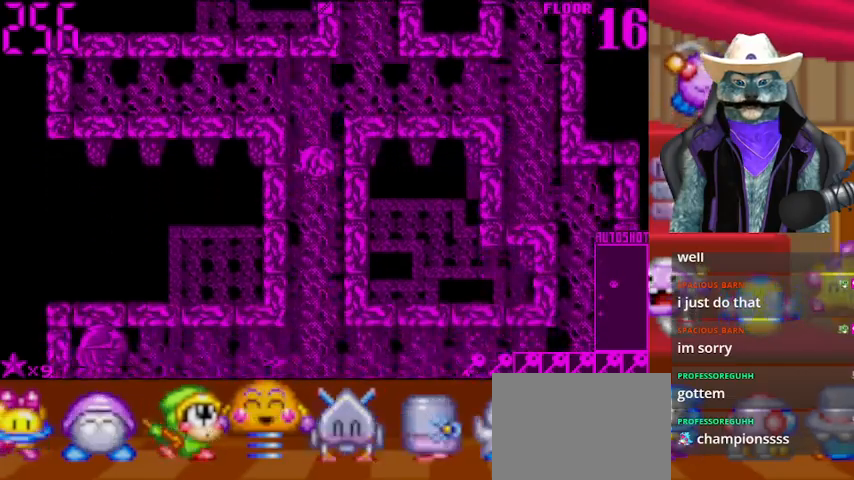
{"buttons": ["DPAD_DOWN"], "left_stick": "center", "right_stick": "center", "events": []}
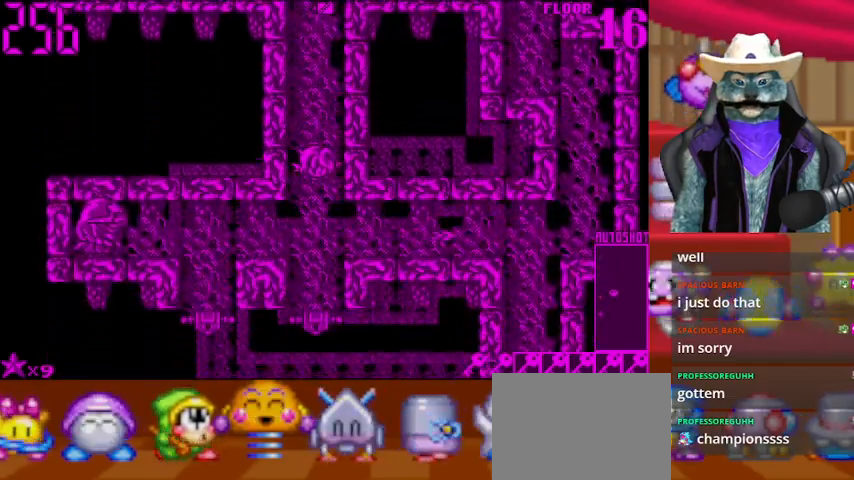
{"buttons": ["DPAD_UP"], "left_stick": "center", "right_stick": "center", "events": [[251, "right_stick", "left"], [292, "DPAD_DOWN", "up"], [334, "DPAD_UP", "down"], [376, "right_stick", "center"]]}
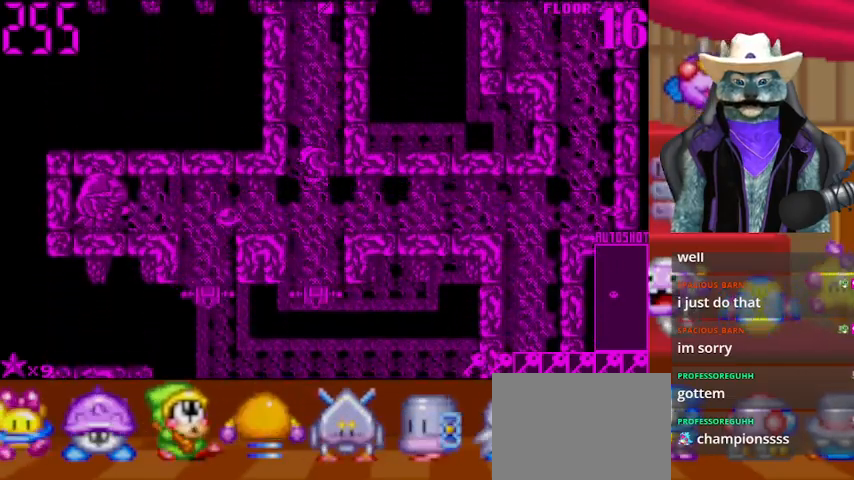
{"buttons": [], "left_stick": "center", "right_stick": "center", "events": [[208, "DPAD_UP", "up"]]}
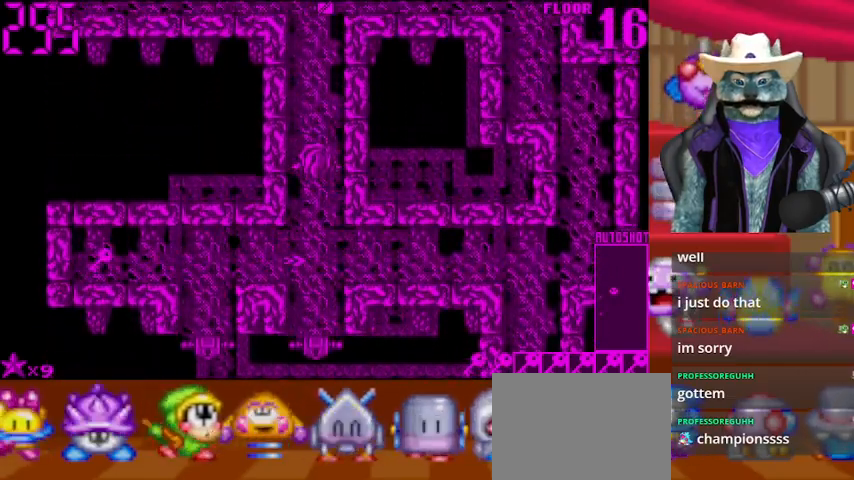
{"buttons": ["DPAD_LEFT"], "left_stick": "center", "right_stick": "center", "events": [[167, "DPAD_DOWN", "down"], [501, "DPAD_DOWN", "up"], [501, "DPAD_LEFT", "down"]]}